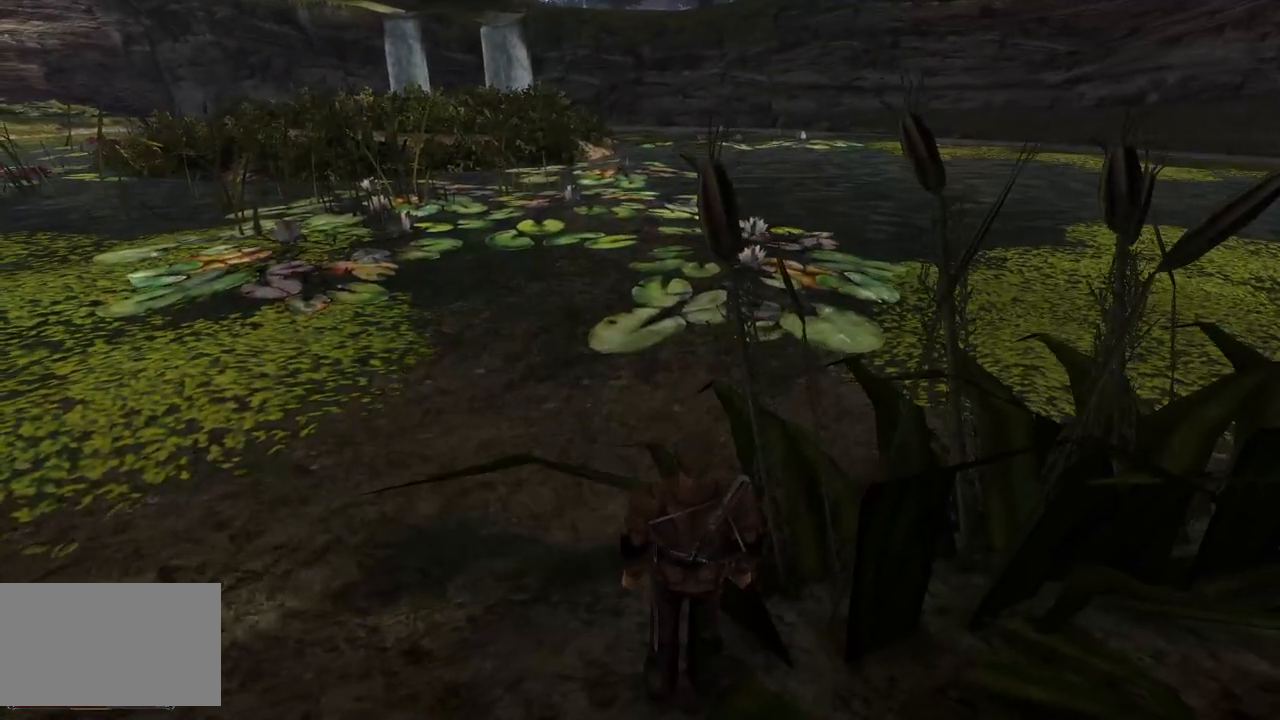
Gameplay with keyboard and mouse; each line is a JSON object with the keys and mouse buttons held at the frame after it. "events" lists presses ("down") and releases ("up") of "a", "ctrl", "d", "e", "q", "s", "shift", "space", "w", "mouse_left", "mouse_wheel", "mouse_right", "mouse_mb4" and "mouse_mb5" between this image and that frame as [ms after this image, input, new state], when the widget could be followed in between. "mouse_left", "mouse_wheel", "mouse_right", "mouse_mb4", "mouse_mb5" = the "left", "wheel", "right", "mb4", "mb5" buttons of the "mouse" list. No other keys are recorded. "wheel" means that the mouse wheel is clicked or scrolled. Mouse movement is not recorded.
{"keys": [], "mouse": [], "events": []}
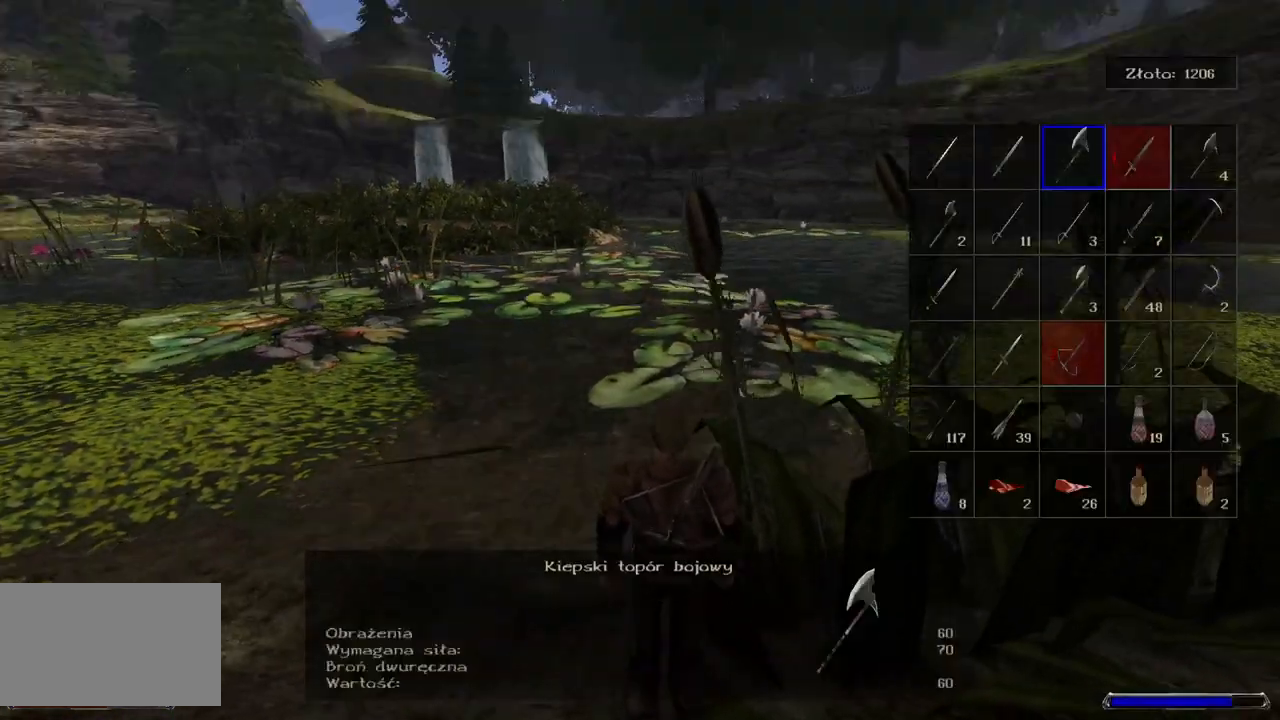
{"keys": [], "mouse": [], "events": []}
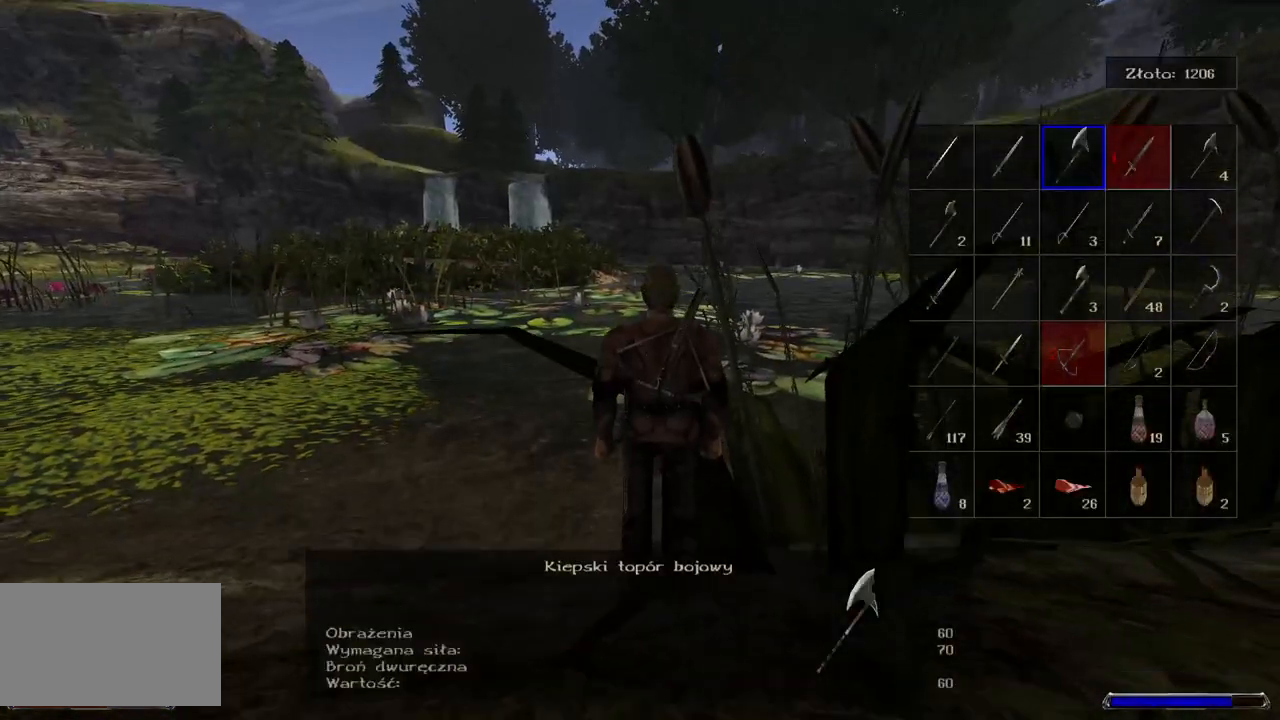
{"keys": [], "mouse": ["wheel"], "events": [[260, "mouse_wheel", "down"]]}
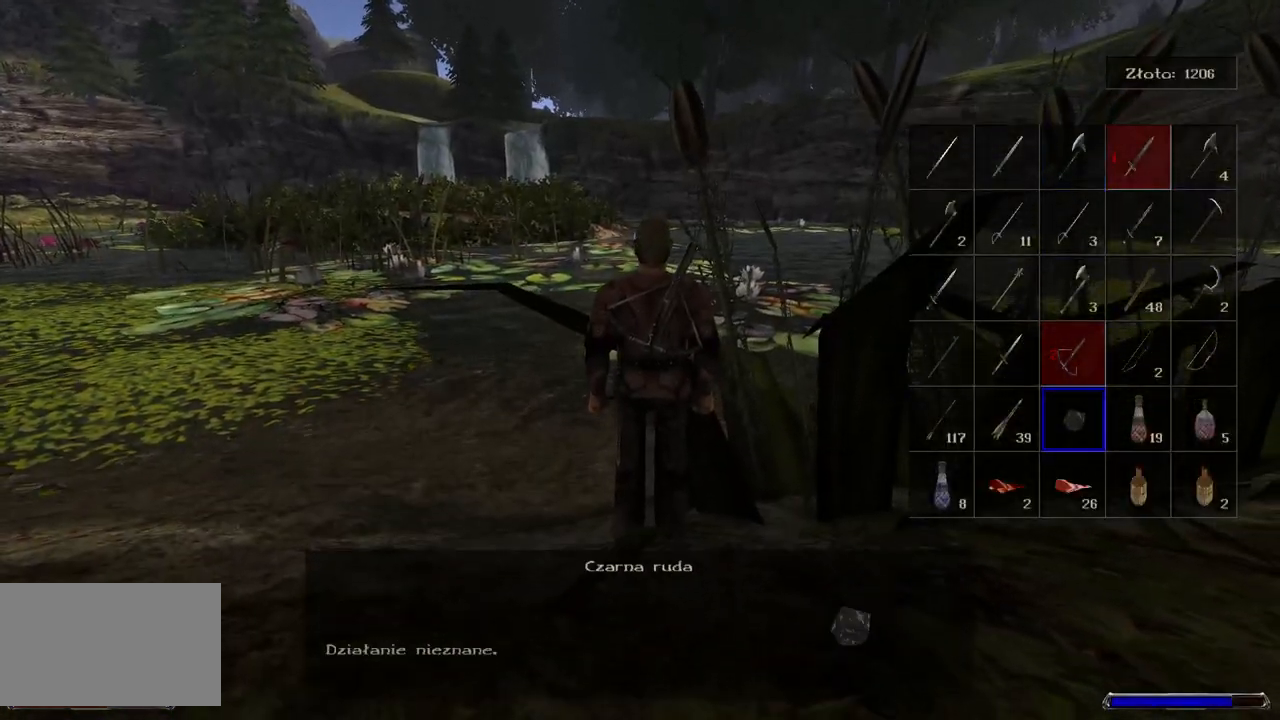
{"keys": ["d"], "mouse": [], "events": [[460, "d", "down"], [460, "mouse_wheel", "up"]]}
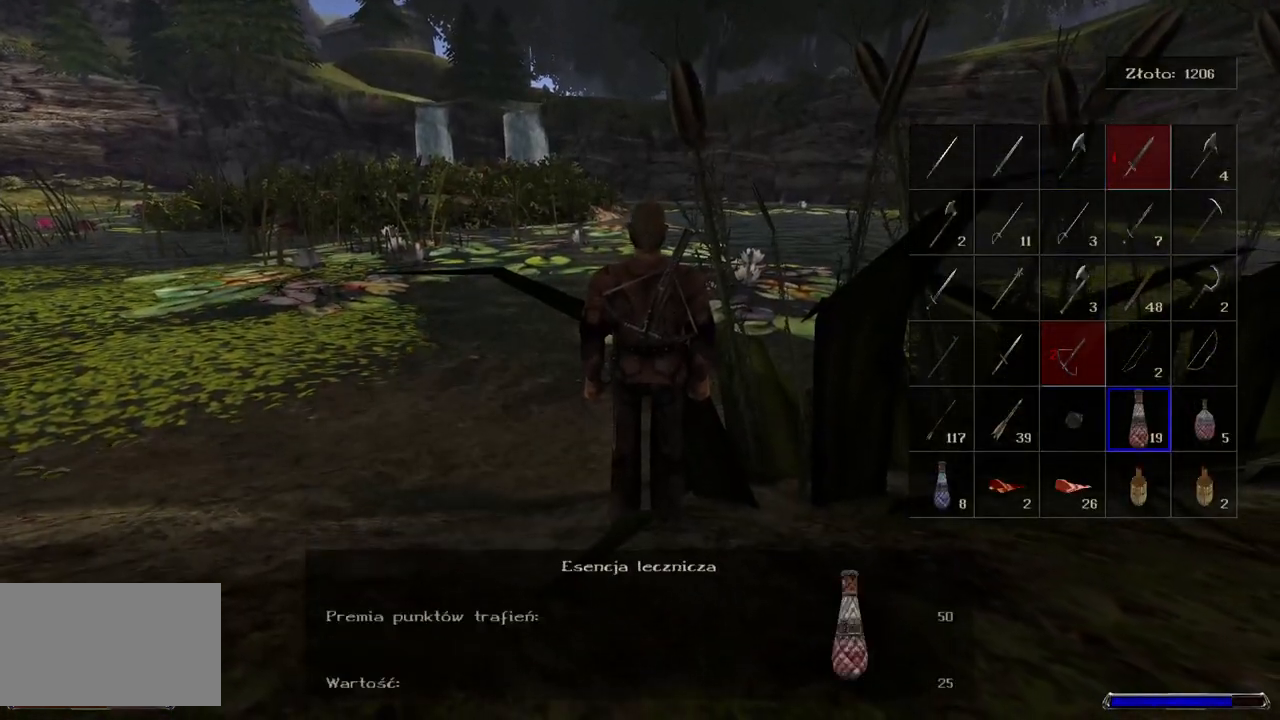
{"keys": [], "mouse": [], "events": [[80, "d", "up"], [300, "mouse_left", "down"], [420, "mouse_left", "up"]]}
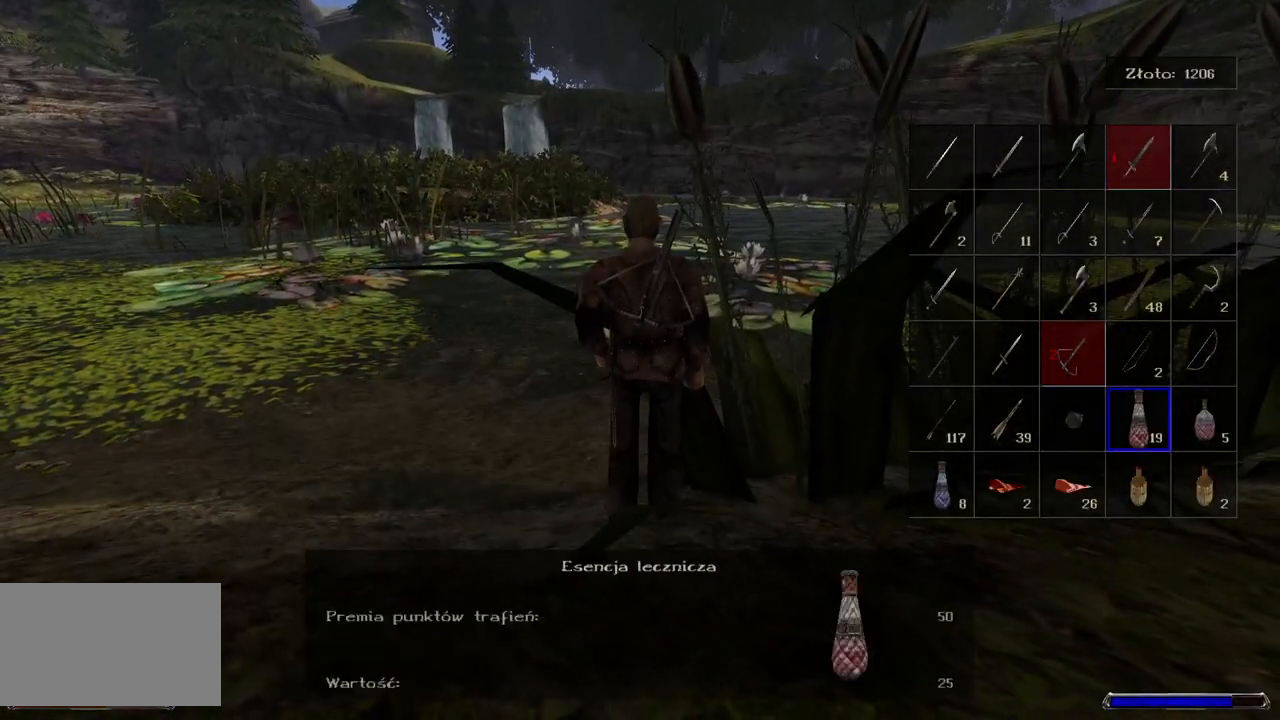
{"keys": [], "mouse": [], "events": []}
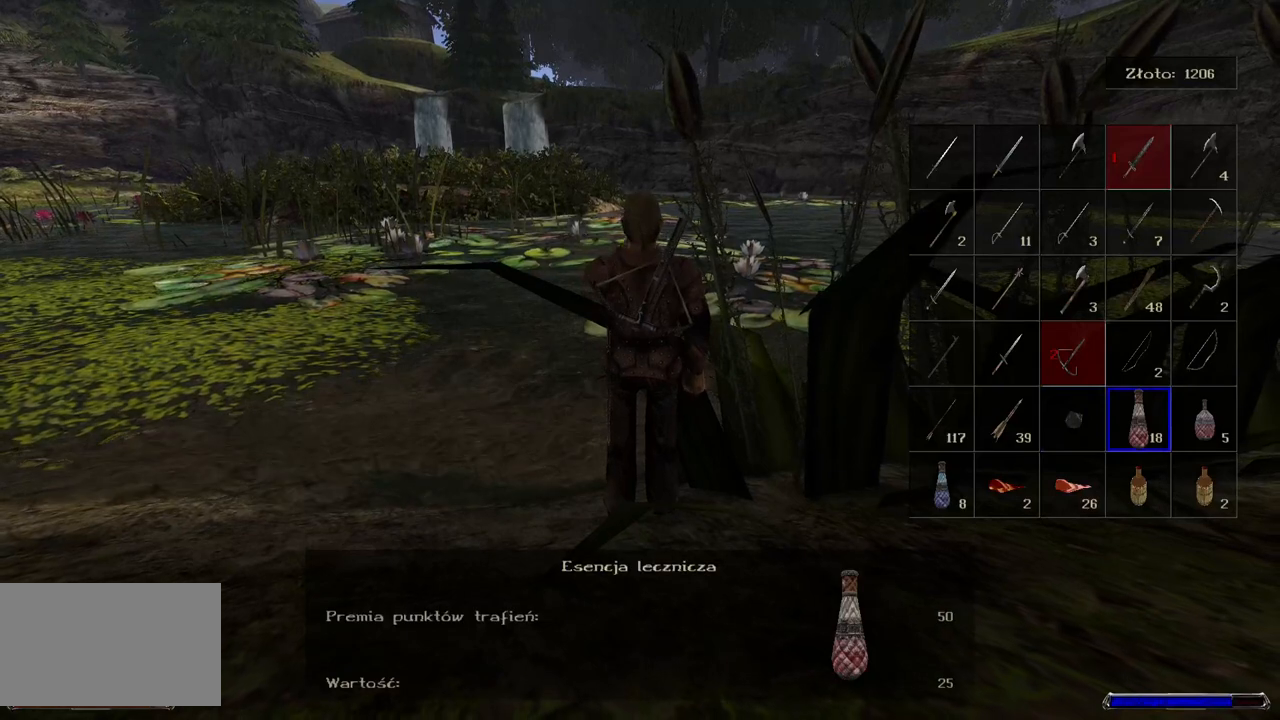
{"keys": [], "mouse": [], "events": []}
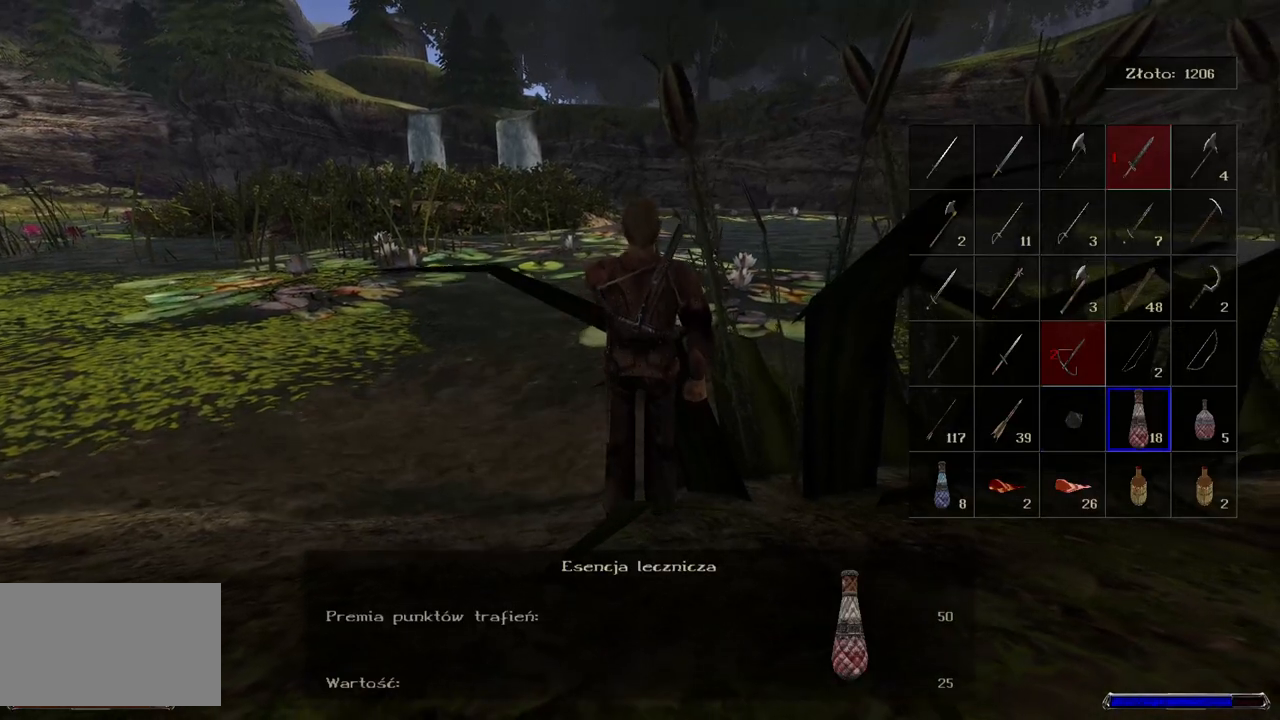
{"keys": [], "mouse": [], "events": []}
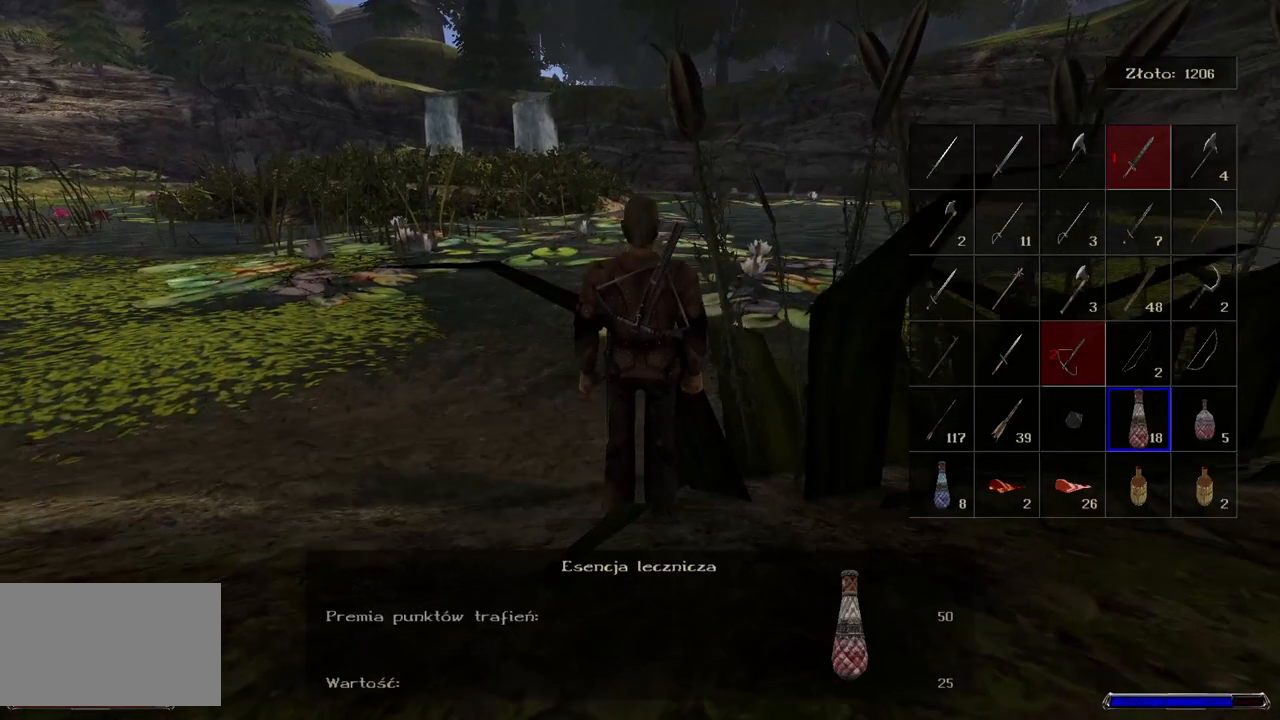
{"keys": [], "mouse": [], "events": []}
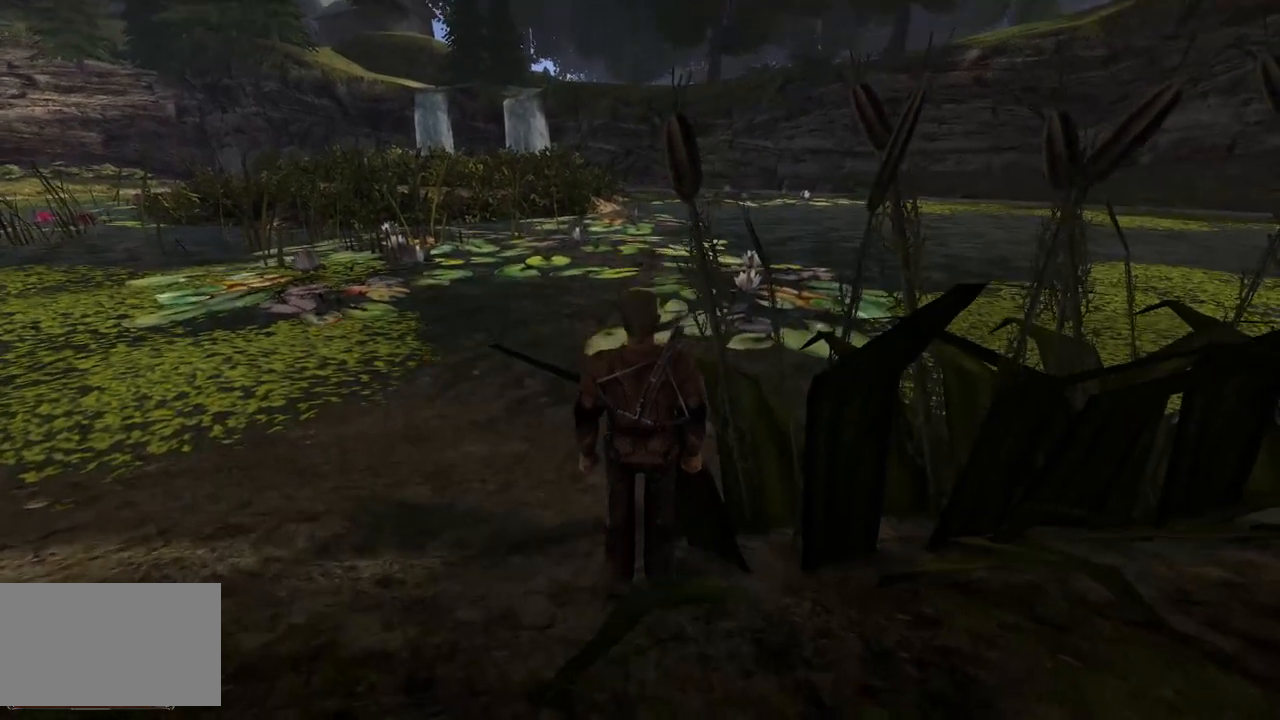
{"keys": [], "mouse": [], "events": []}
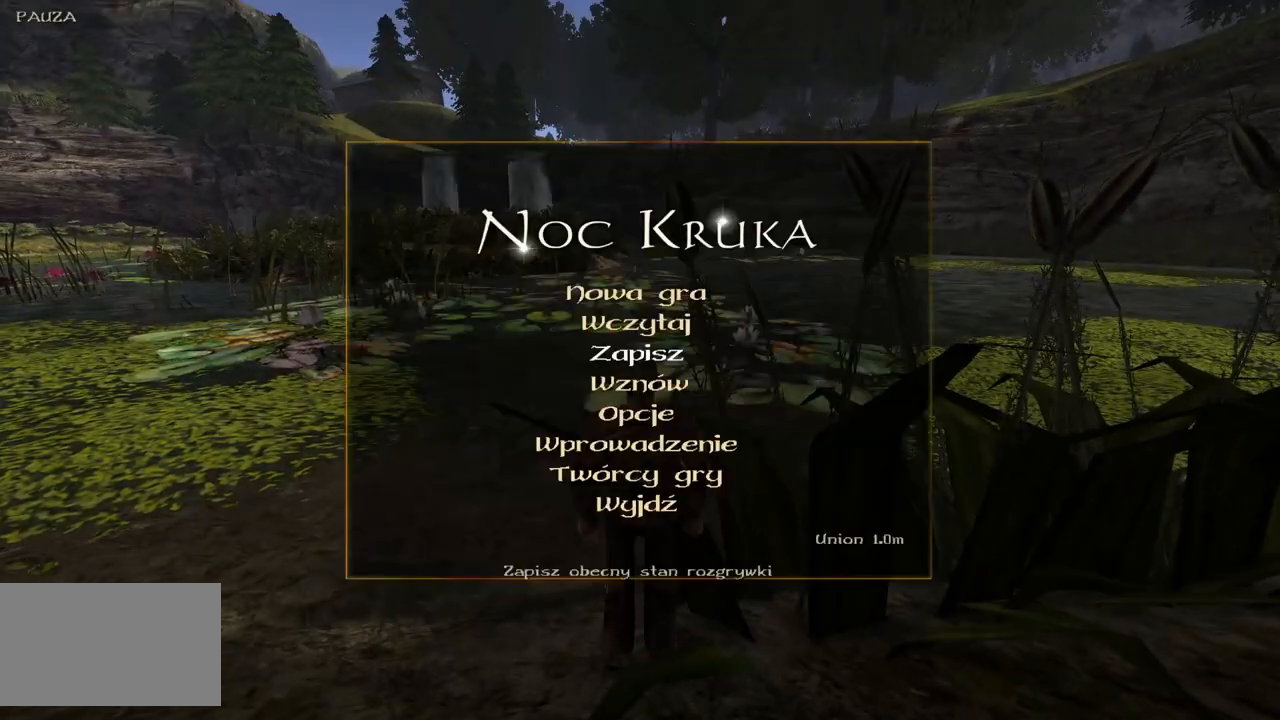
{"keys": [], "mouse": [], "events": [[120, "mouse_left", "down"], [240, "mouse_left", "up"]]}
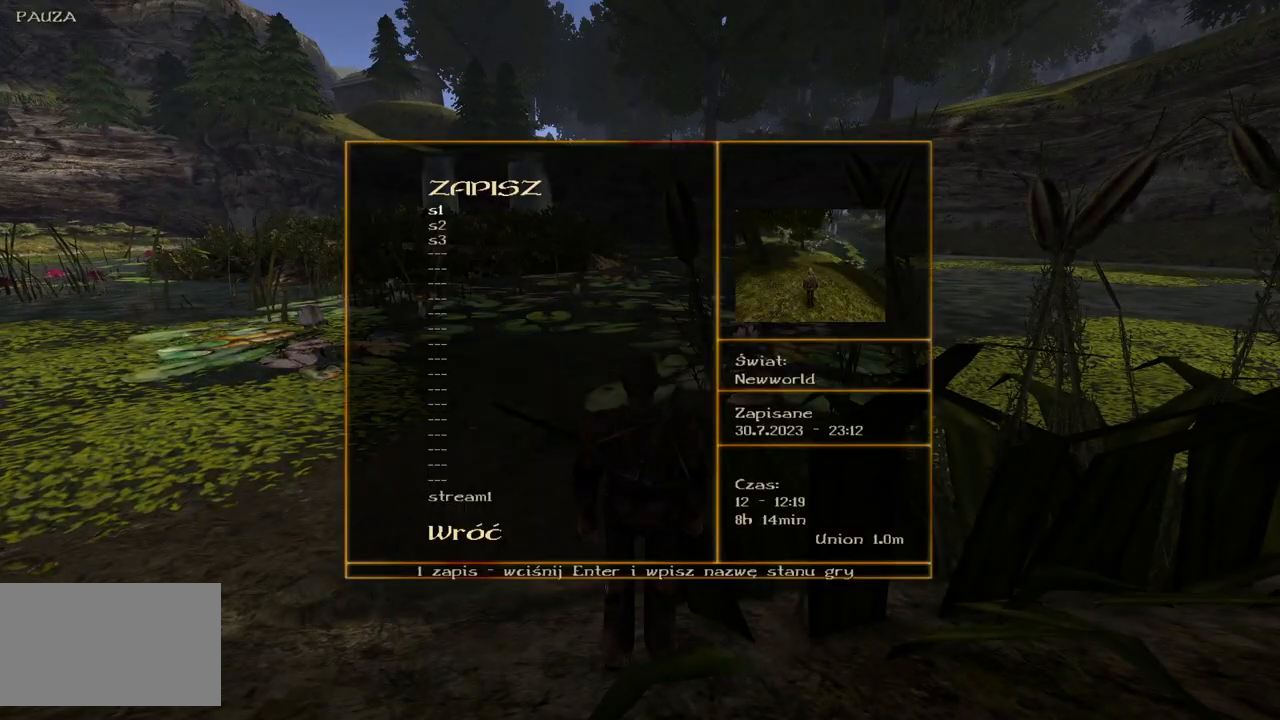
{"keys": [], "mouse": ["left"], "events": [[220, "mouse_left", "down"], [320, "mouse_left", "up"], [400, "mouse_left", "down"]]}
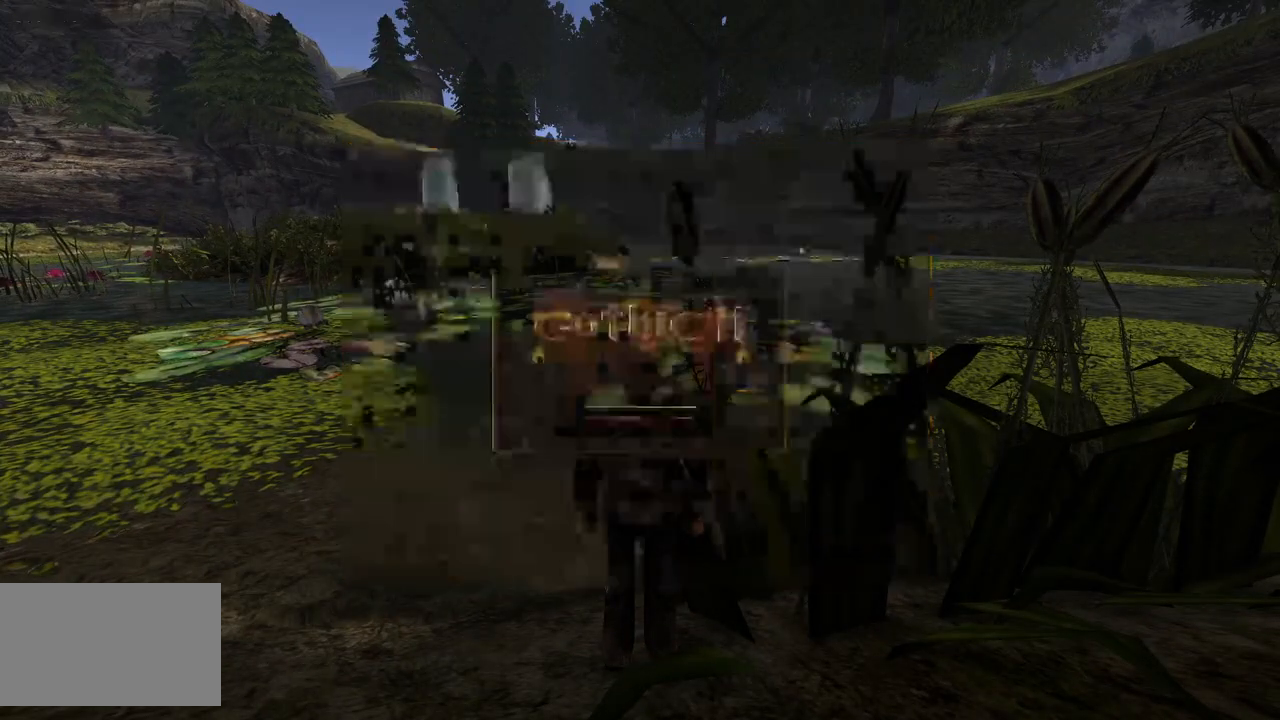
{"keys": [], "mouse": [], "events": [[40, "mouse_left", "up"]]}
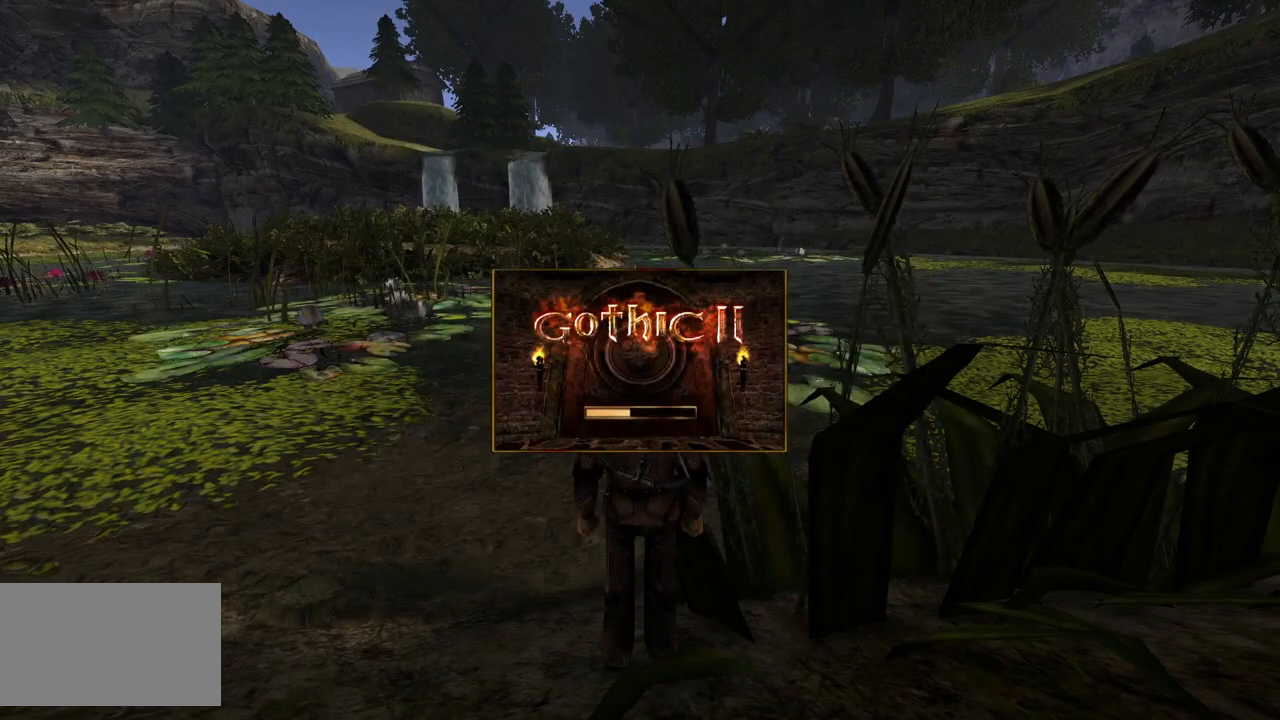
{"keys": [], "mouse": [], "events": []}
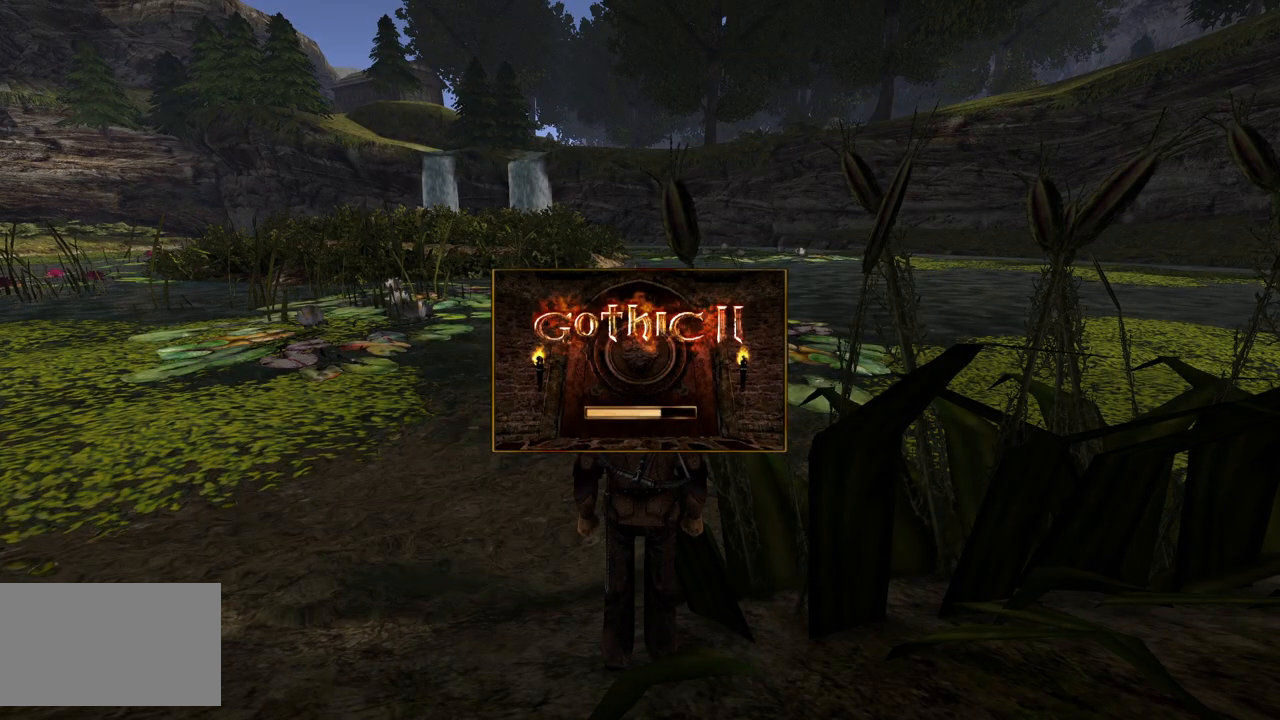
{"keys": [], "mouse": [], "events": []}
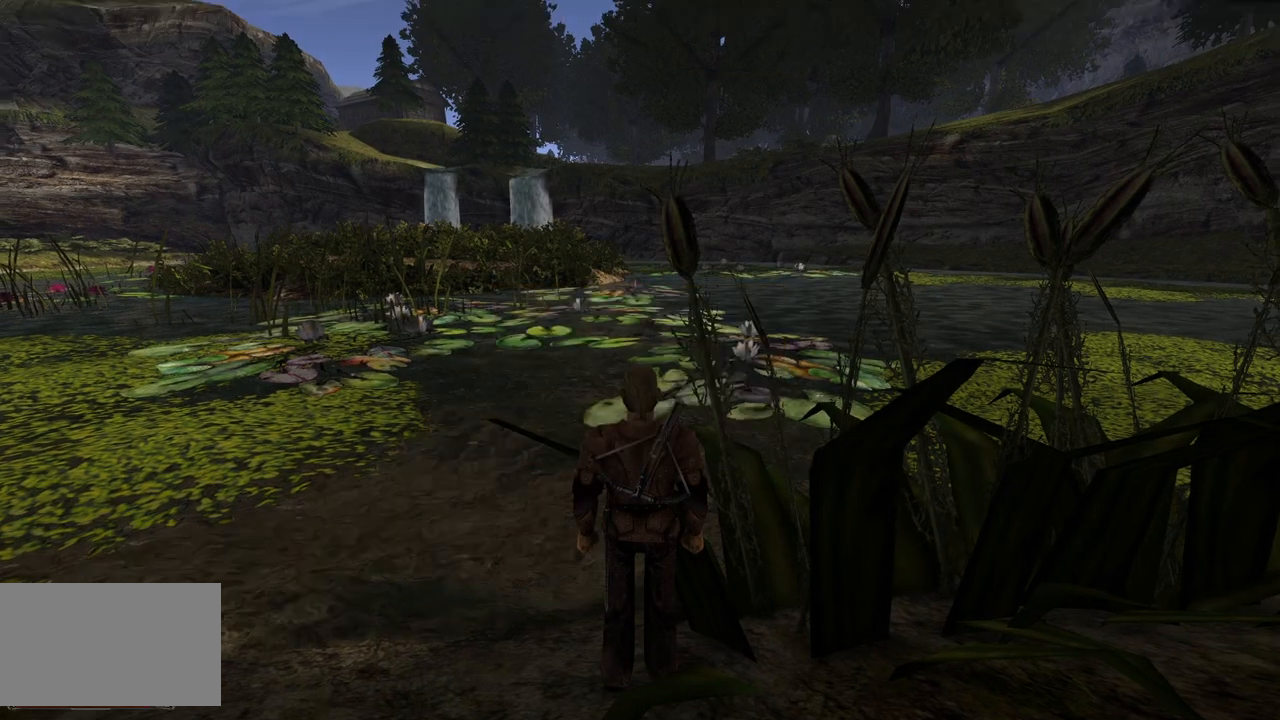
{"keys": ["w"], "mouse": [], "events": [[300, "w", "down"]]}
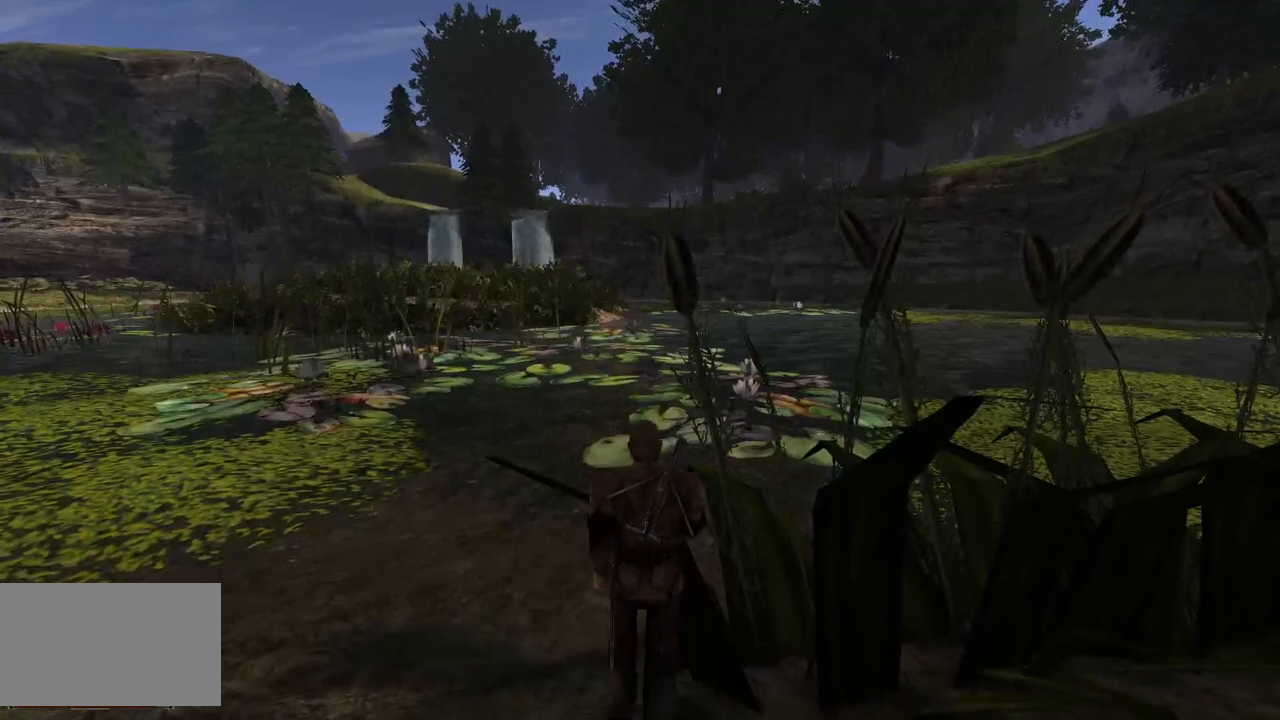
{"keys": ["w"], "mouse": [], "events": []}
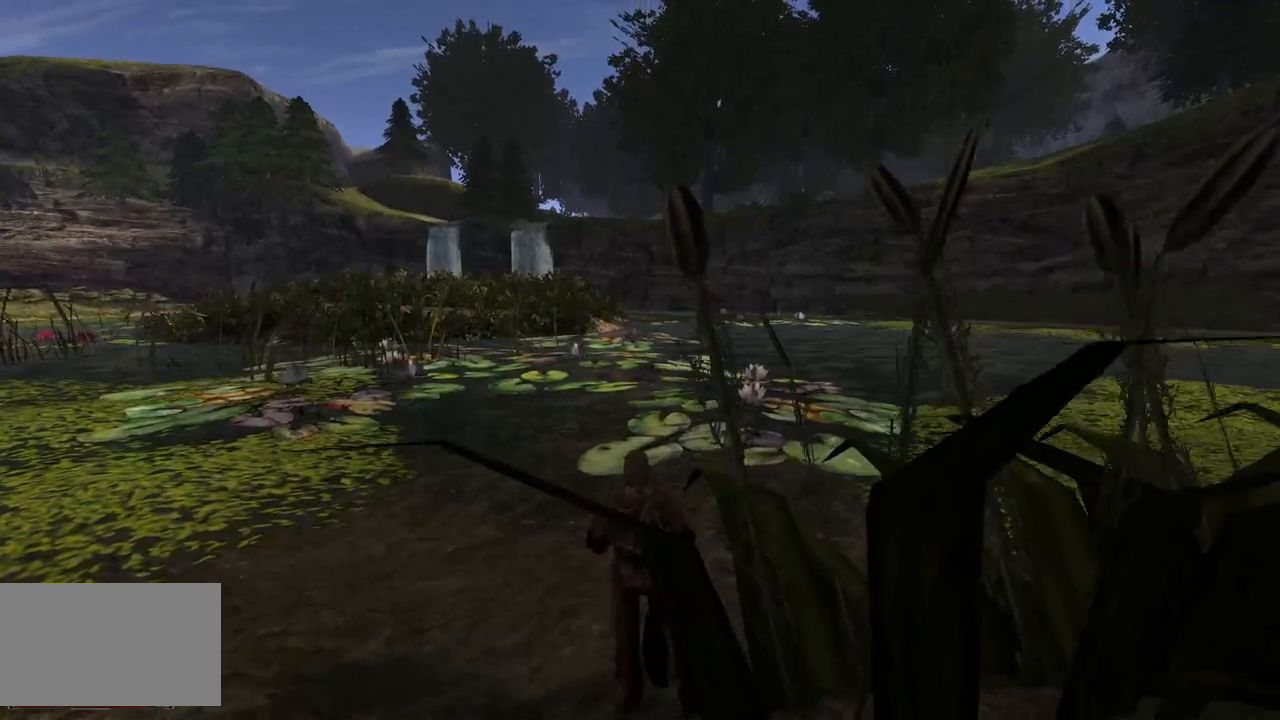
{"keys": ["w"], "mouse": [], "events": []}
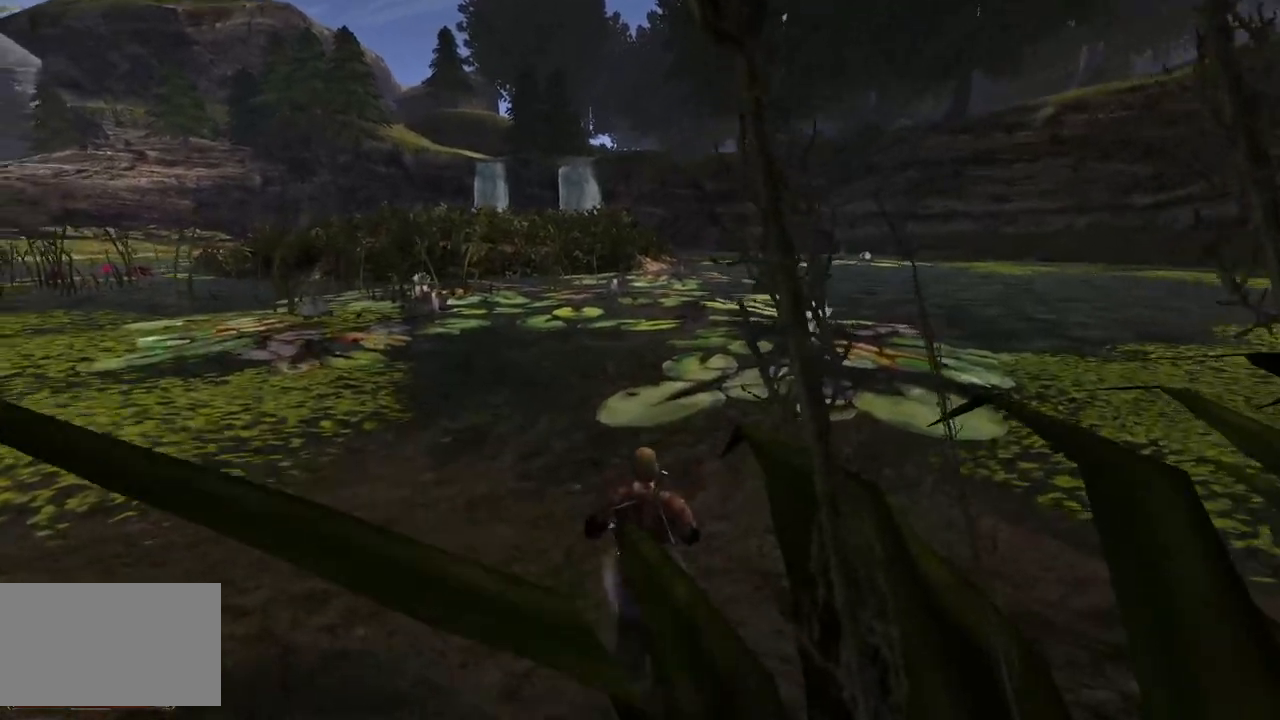
{"keys": ["w"], "mouse": [], "events": []}
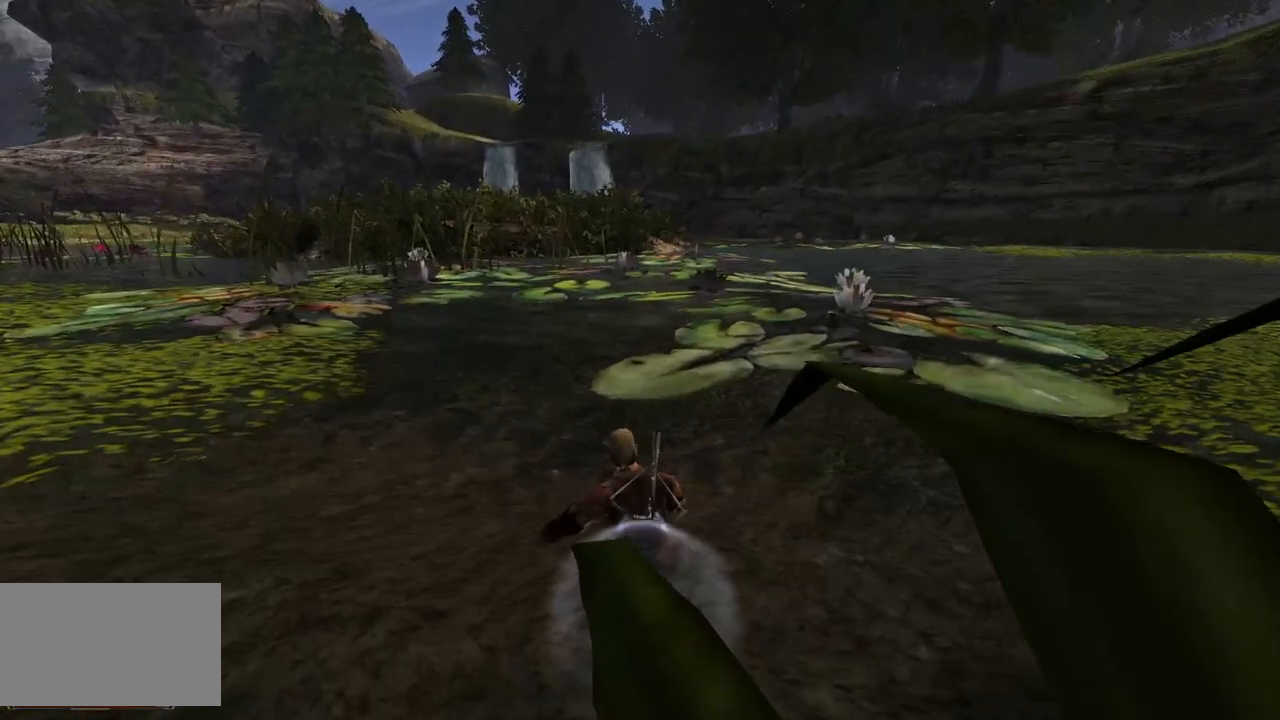
{"keys": ["w"], "mouse": [], "events": []}
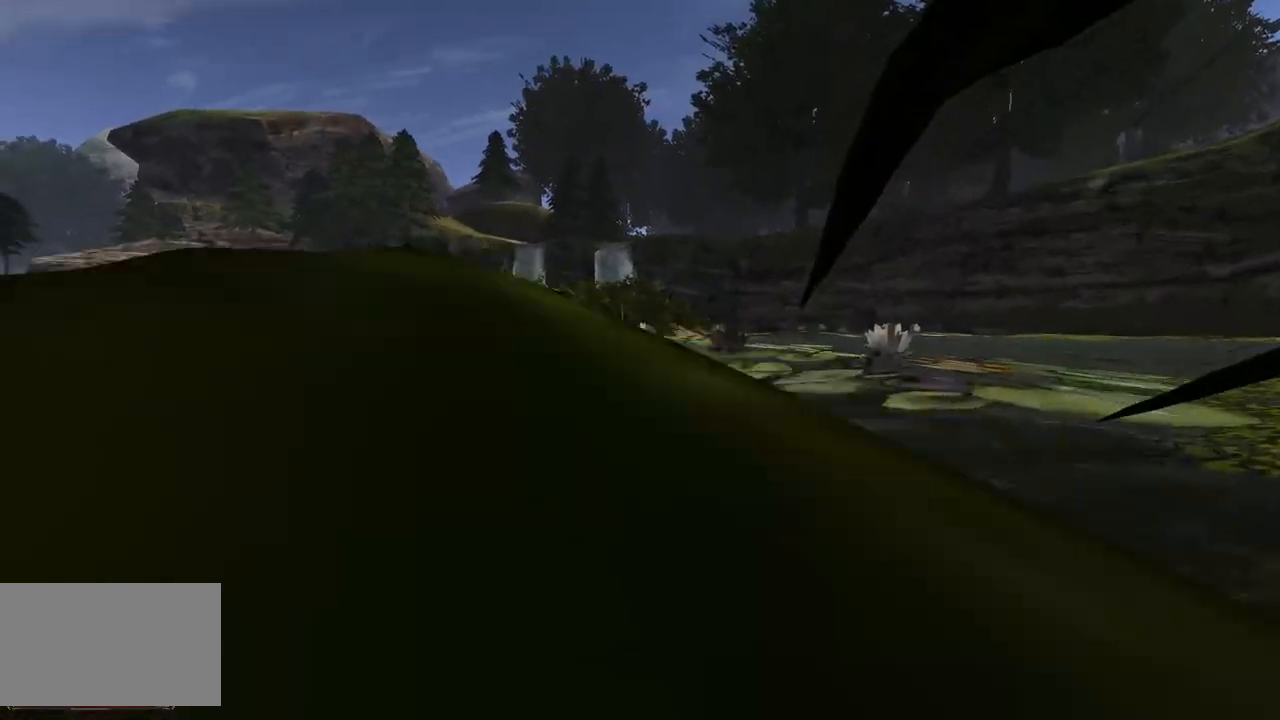
{"keys": ["w"], "mouse": [], "events": []}
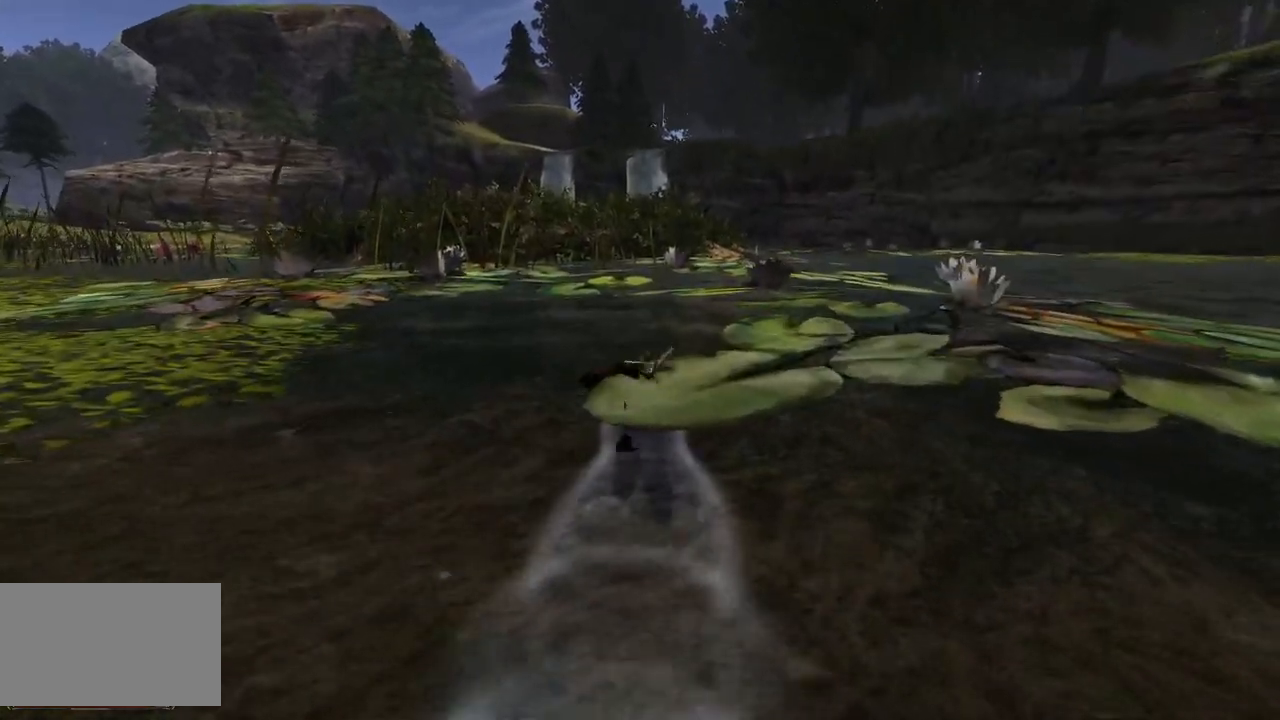
{"keys": ["w"], "mouse": [], "events": []}
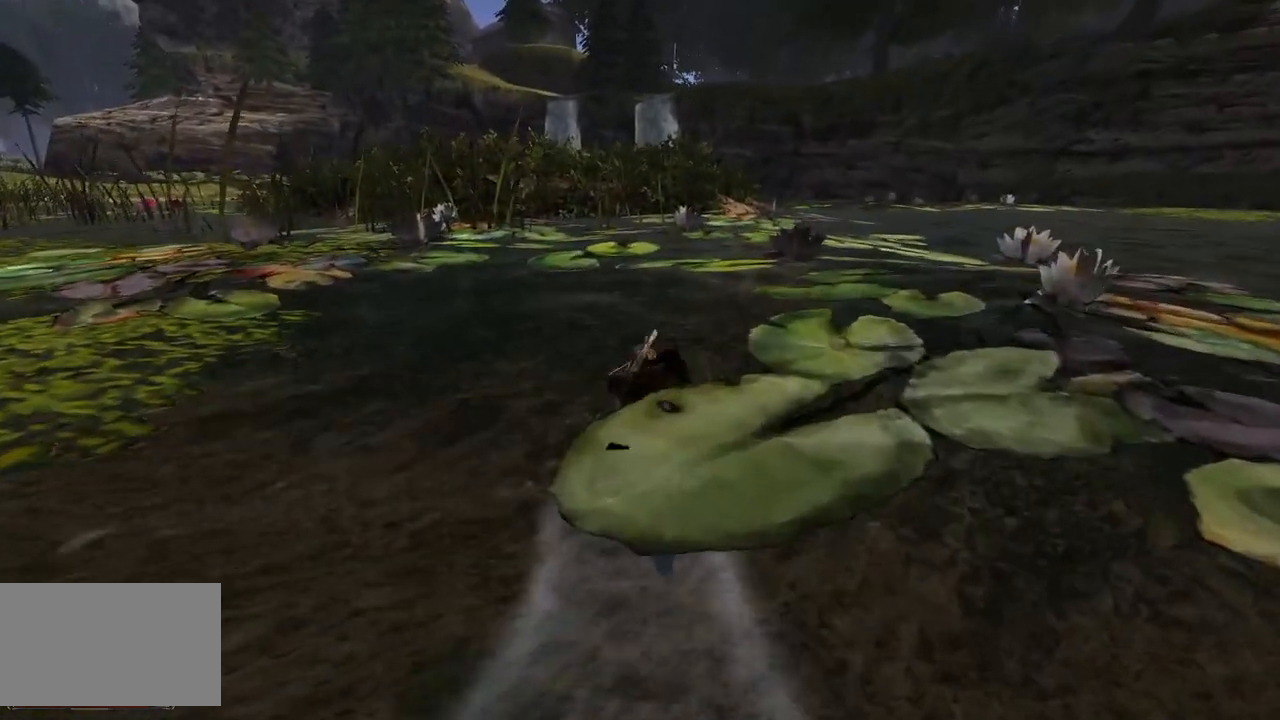
{"keys": ["w"], "mouse": [], "events": []}
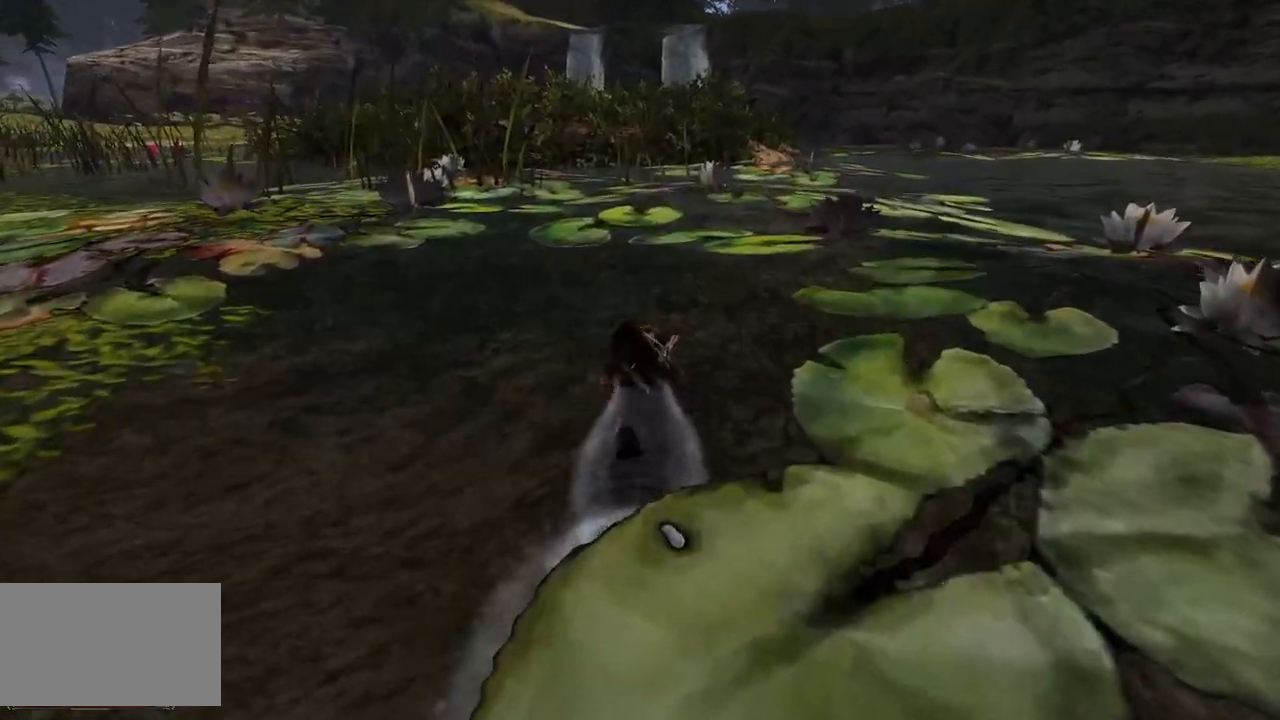
{"keys": ["w"], "mouse": [], "events": []}
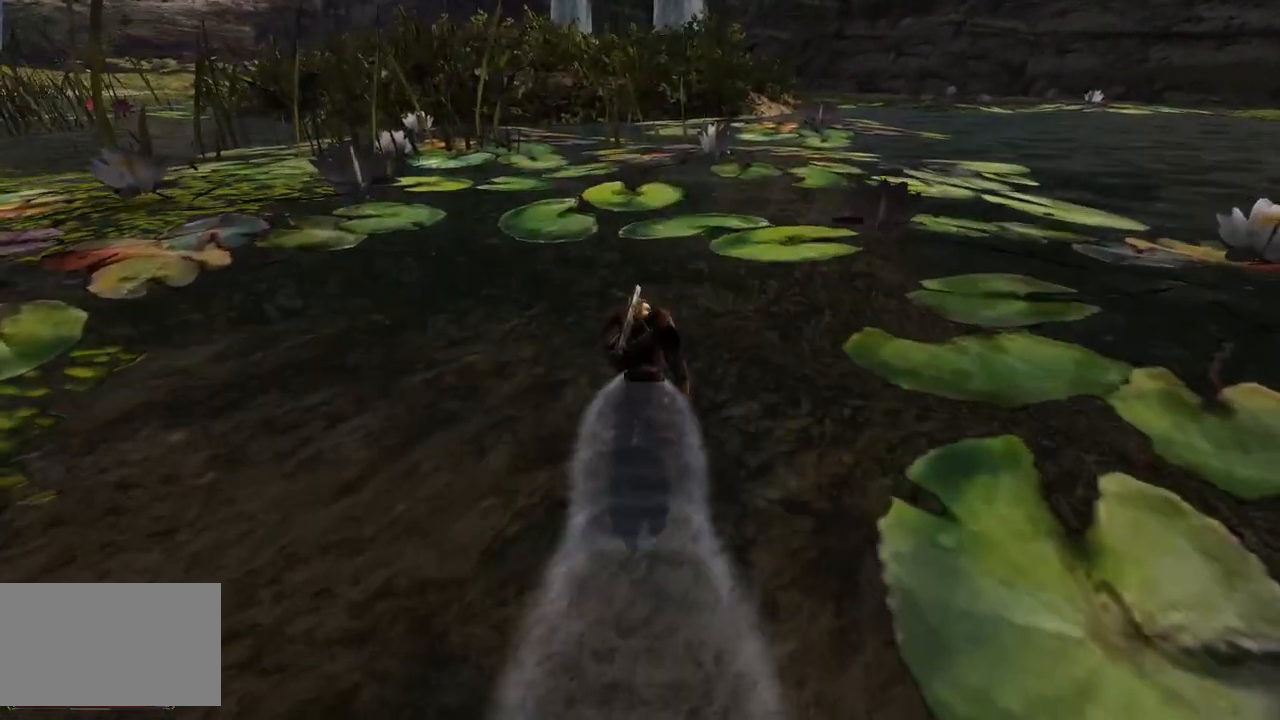
{"keys": ["w"], "mouse": [], "events": []}
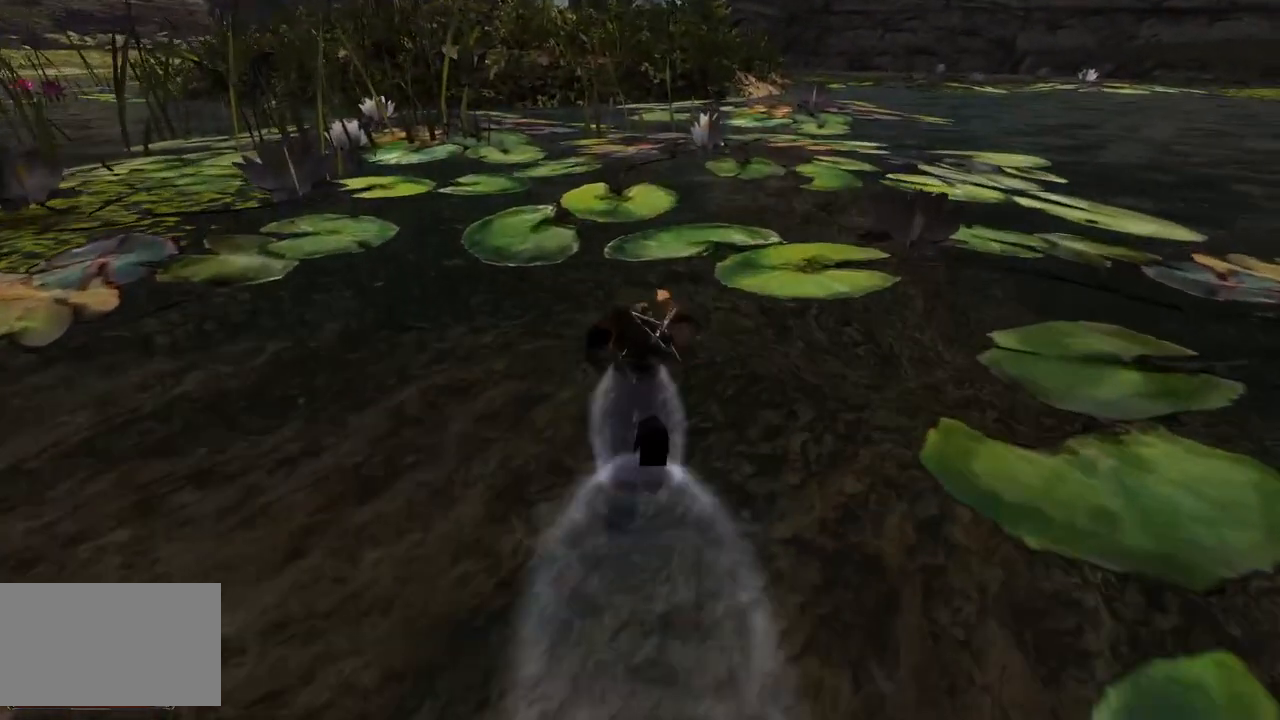
{"keys": ["w"], "mouse": [], "events": []}
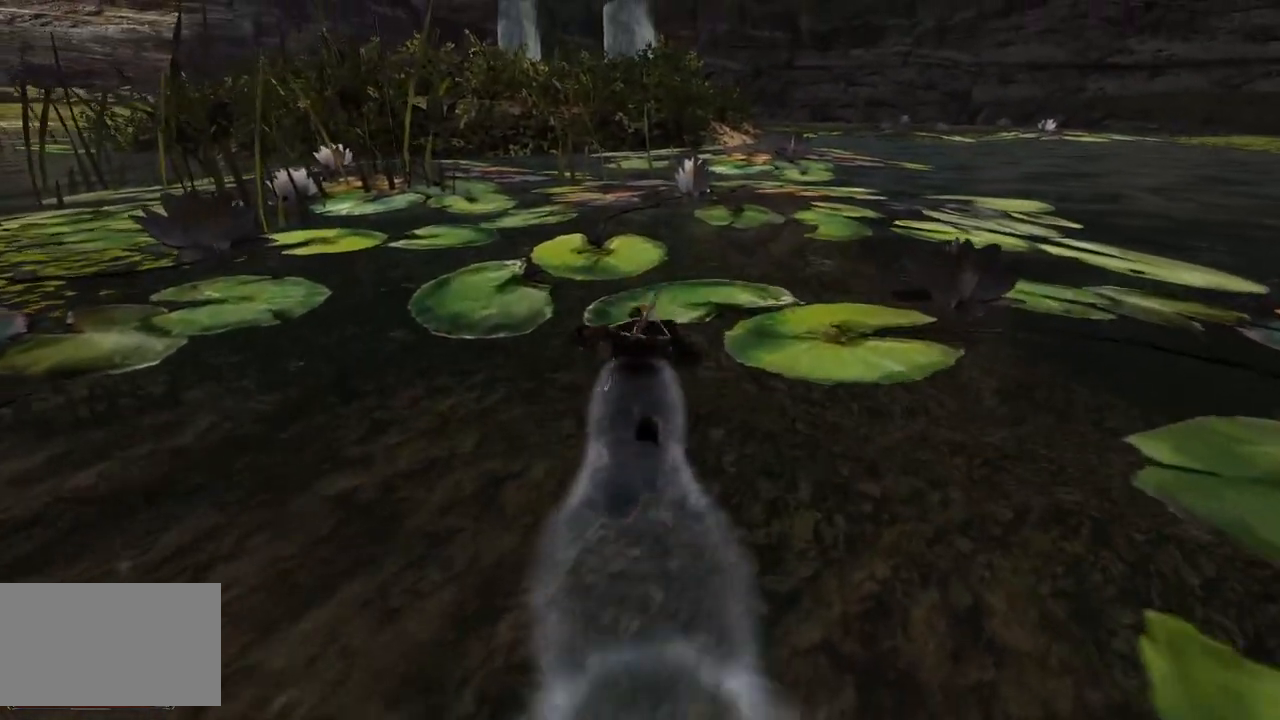
{"keys": ["w"], "mouse": [], "events": []}
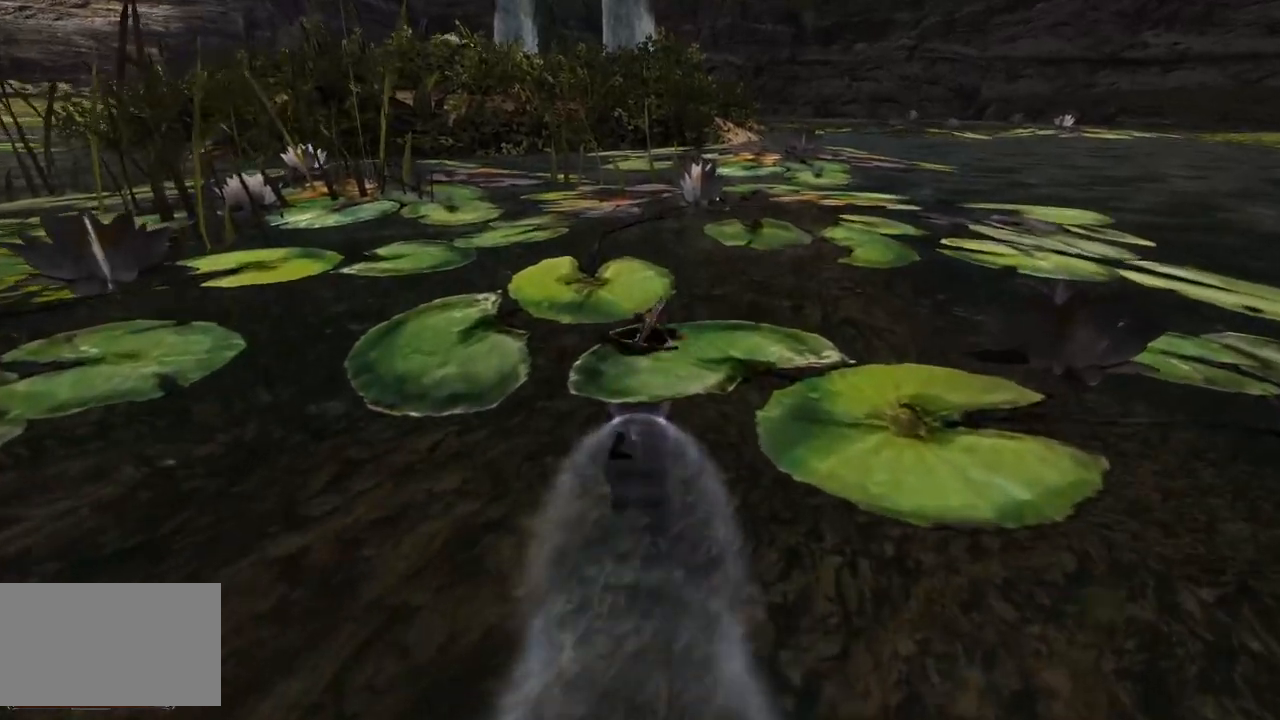
{"keys": ["w"], "mouse": [], "events": []}
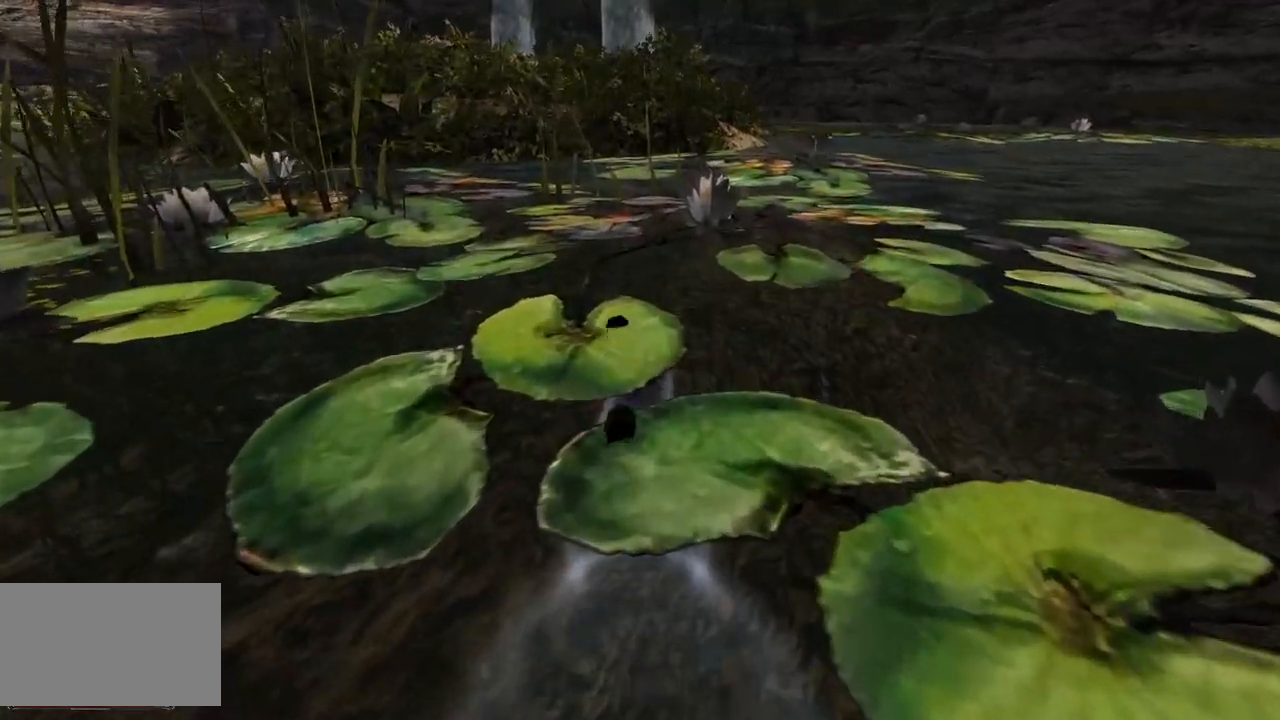
{"keys": ["w"], "mouse": [], "events": []}